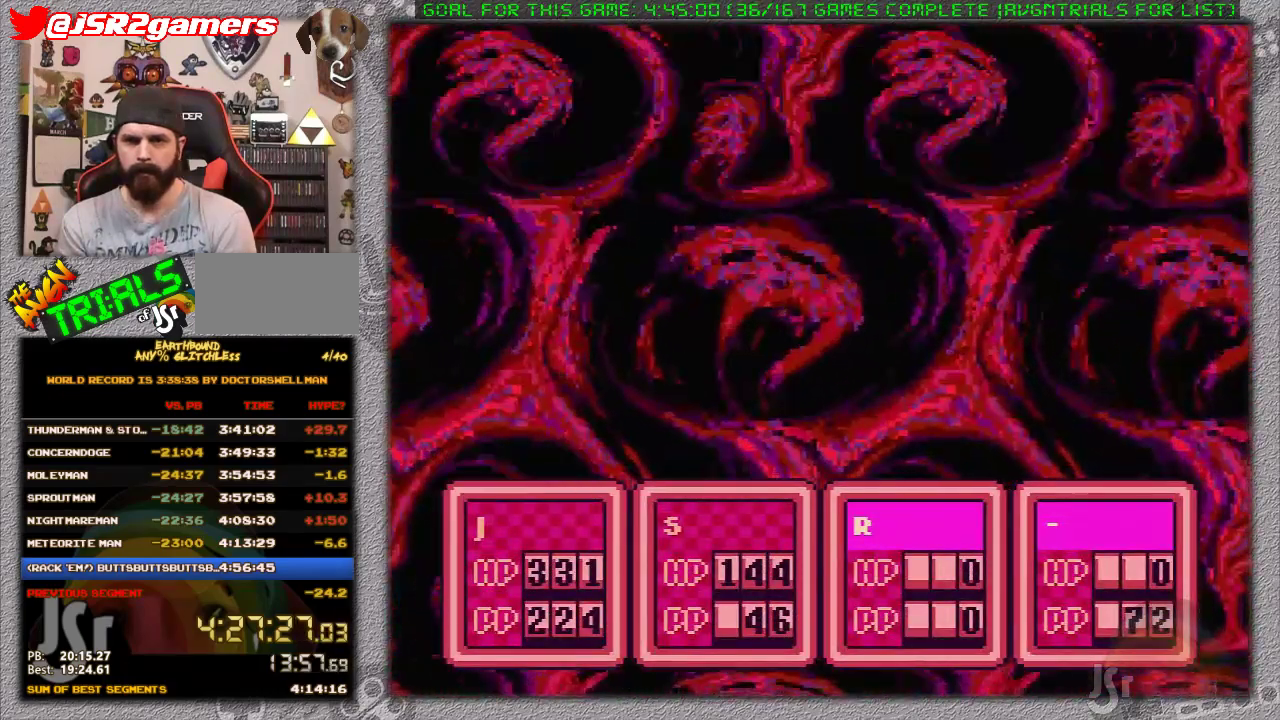
Gameplay with a controller (Nintendo layout); each line is a JSON object with the inputs held at the frame after it. "events" lists button and stick changes between this image and that frame as [ms after this image, input, new state], when the widget could be followed in between. Not read: L3 R3.
{"buttons": ["L1"], "events": [[17, "DPAD_LEFT", "down"], [117, "DPAD_LEFT", "up"], [183, "A", "down"], [300, "A", "up"], [367, "A", "down"], [417, "L1", "down"], [450, "A", "up"]]}
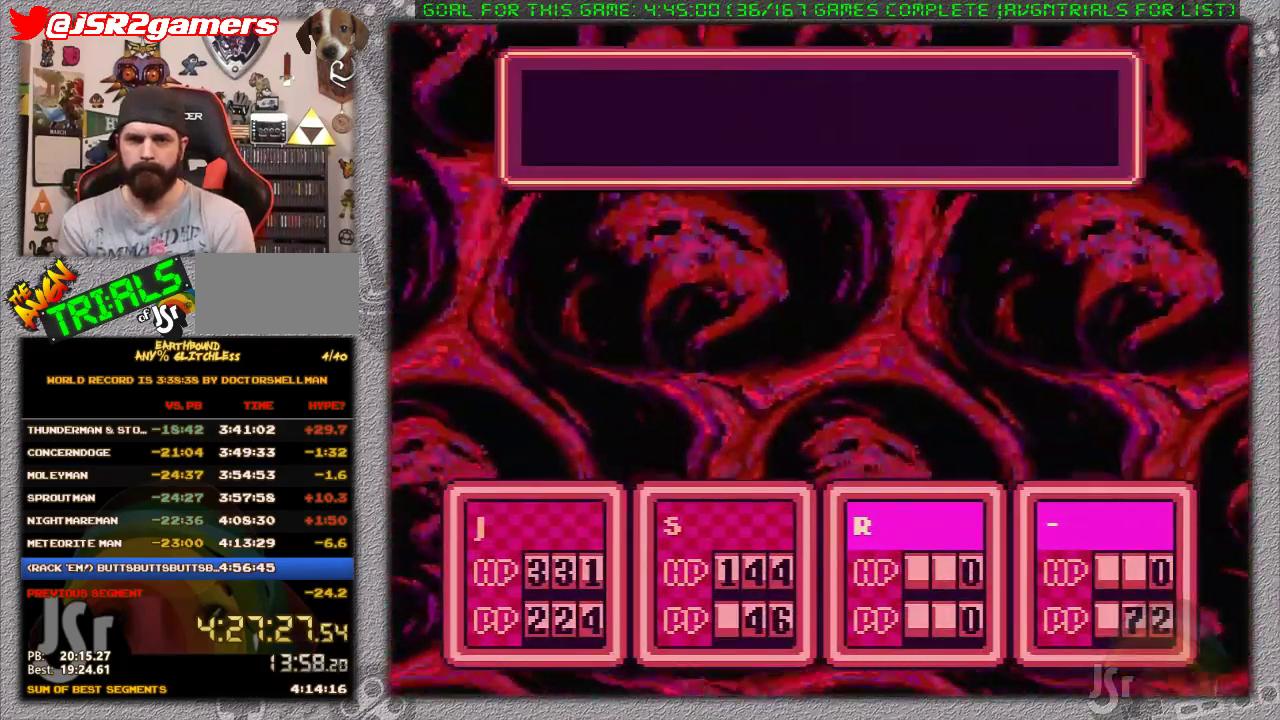
{"buttons": ["L1"], "events": [[17, "A", "down"], [17, "L1", "up"], [83, "A", "up"], [117, "L1", "down"], [150, "A", "down"], [200, "A", "up"], [200, "L1", "up"], [267, "A", "down"], [267, "L1", "down"], [367, "L1", "up"], [433, "L1", "down"], [483, "A", "up"]]}
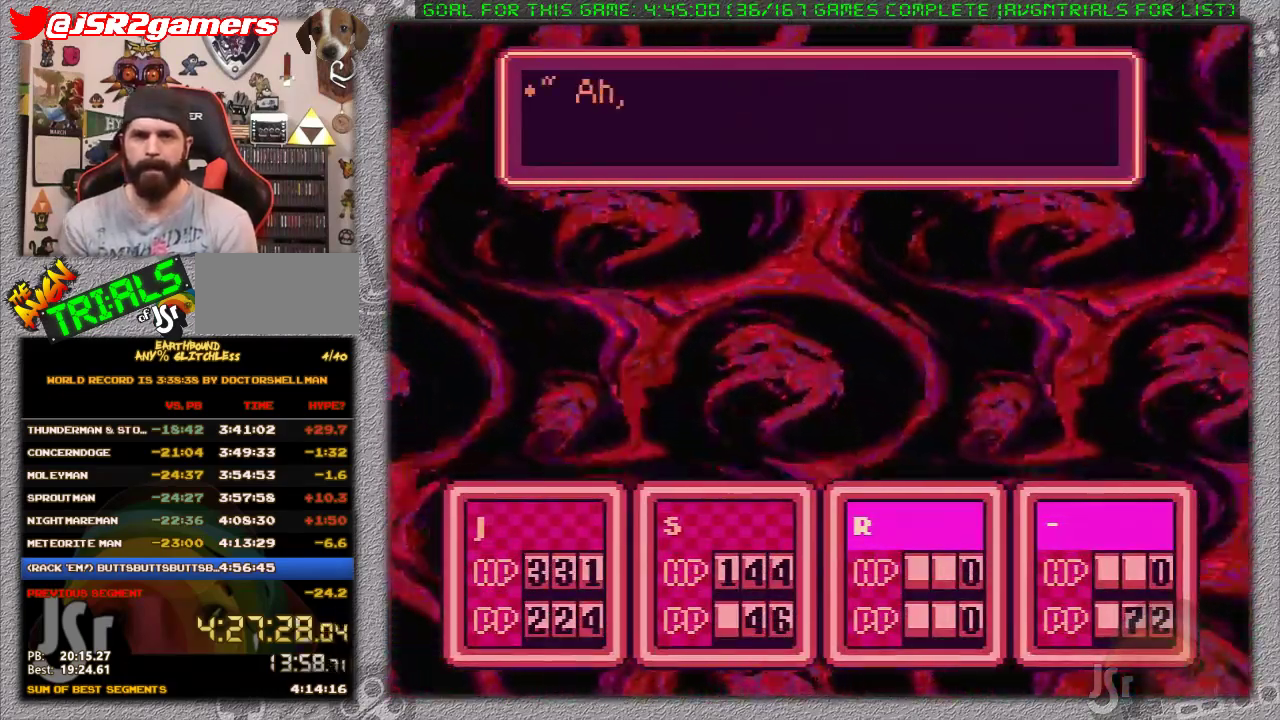
{"buttons": ["L1"], "events": [[17, "L1", "up"], [50, "A", "down"], [117, "L1", "down"], [150, "A", "up"], [167, "L1", "up"], [200, "A", "down"], [267, "A", "up"], [267, "L1", "down"], [367, "L1", "up"], [433, "L1", "down"]]}
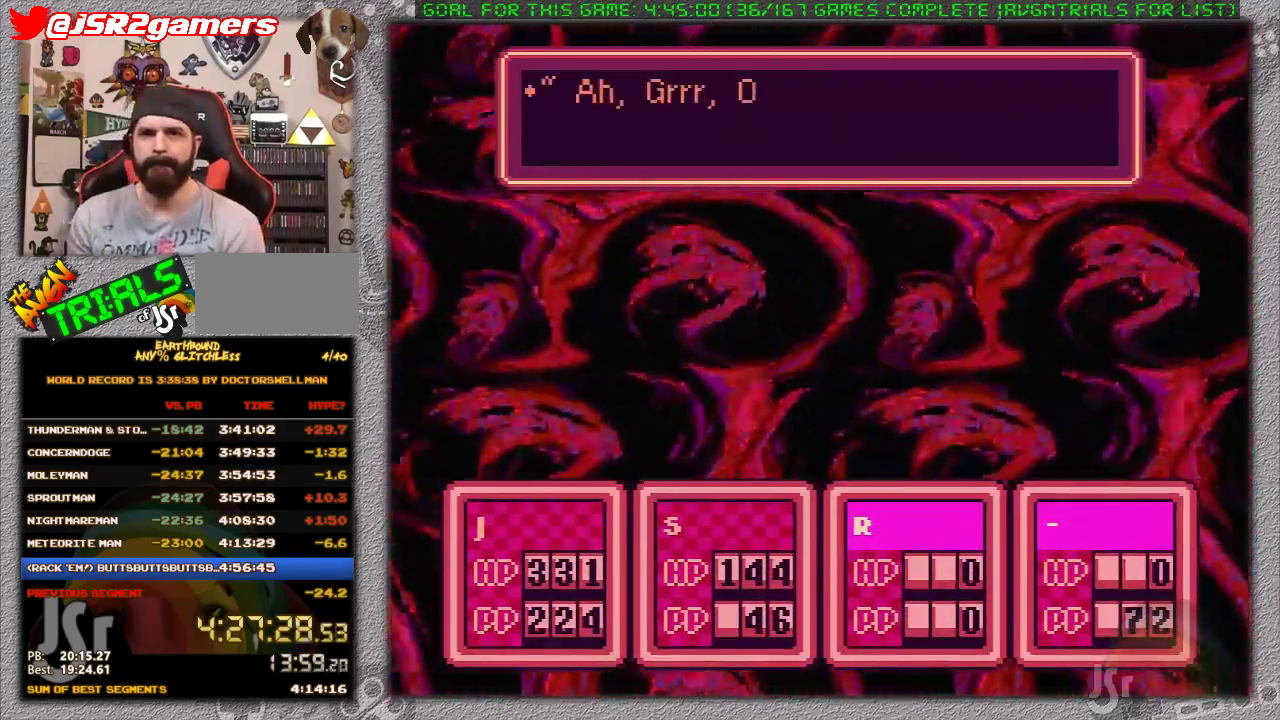
{"buttons": ["L1"], "events": [[17, "A", "down"], [17, "L1", "up"], [83, "A", "up"], [83, "L1", "down"], [150, "A", "down"], [183, "L1", "up"], [233, "L1", "down"], [333, "L1", "up"], [367, "A", "up"], [400, "L1", "down"], [433, "A", "down"], [500, "A", "up"]]}
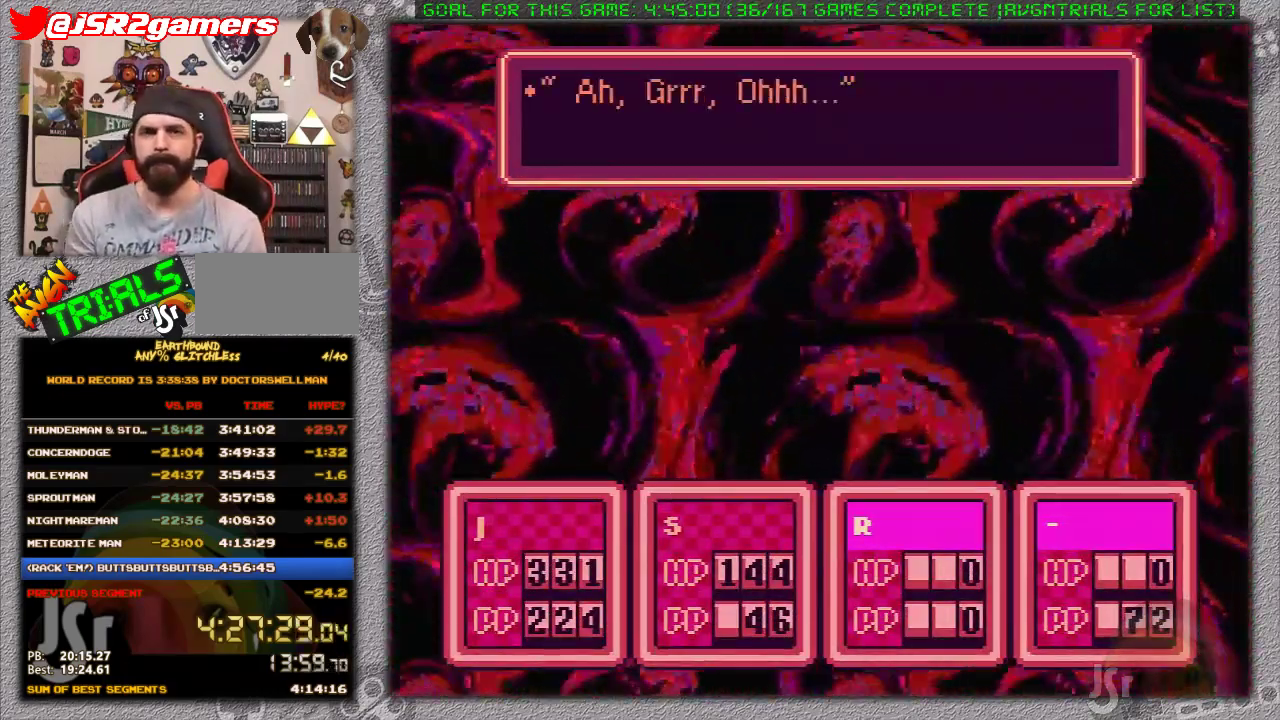
{"buttons": ["A"], "events": [[50, "A", "down"], [117, "A", "up"], [150, "L1", "up"], [183, "A", "down"], [200, "L1", "down"], [267, "A", "up"], [300, "L1", "up"], [333, "A", "down"], [367, "L1", "down"], [400, "A", "up"], [450, "L1", "up"], [483, "A", "down"]]}
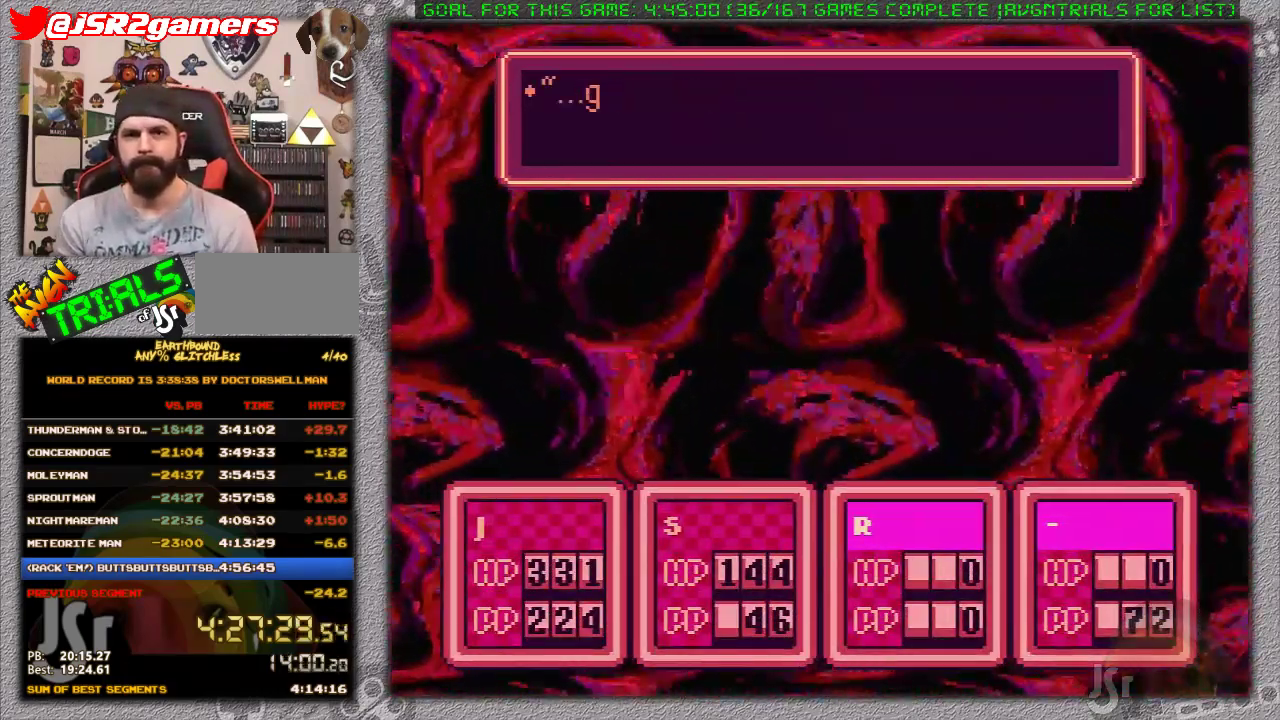
{"buttons": ["L1"], "events": [[50, "A", "up"], [50, "L1", "down"], [117, "L1", "up"], [150, "A", "down"], [200, "A", "up"], [200, "L1", "down"], [267, "L1", "up"], [300, "A", "down"], [333, "L1", "down"], [367, "A", "up"], [433, "A", "down"], [433, "L1", "up"], [500, "A", "up"], [500, "L1", "down"]]}
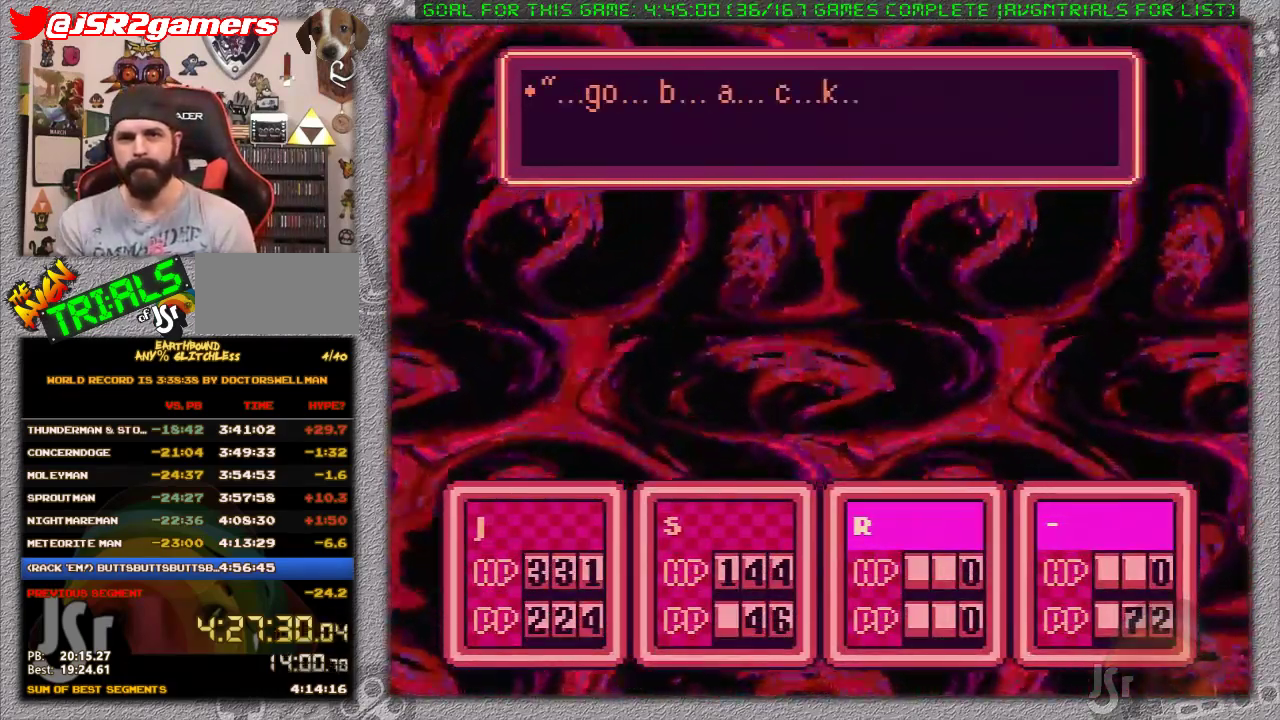
{"buttons": ["L1"], "events": [[50, "L1", "up"], [83, "A", "down"], [150, "A", "up"], [150, "L1", "down"], [233, "A", "down"], [233, "L1", "up"], [300, "A", "up"], [367, "A", "down"], [417, "A", "up"], [417, "L1", "down"]]}
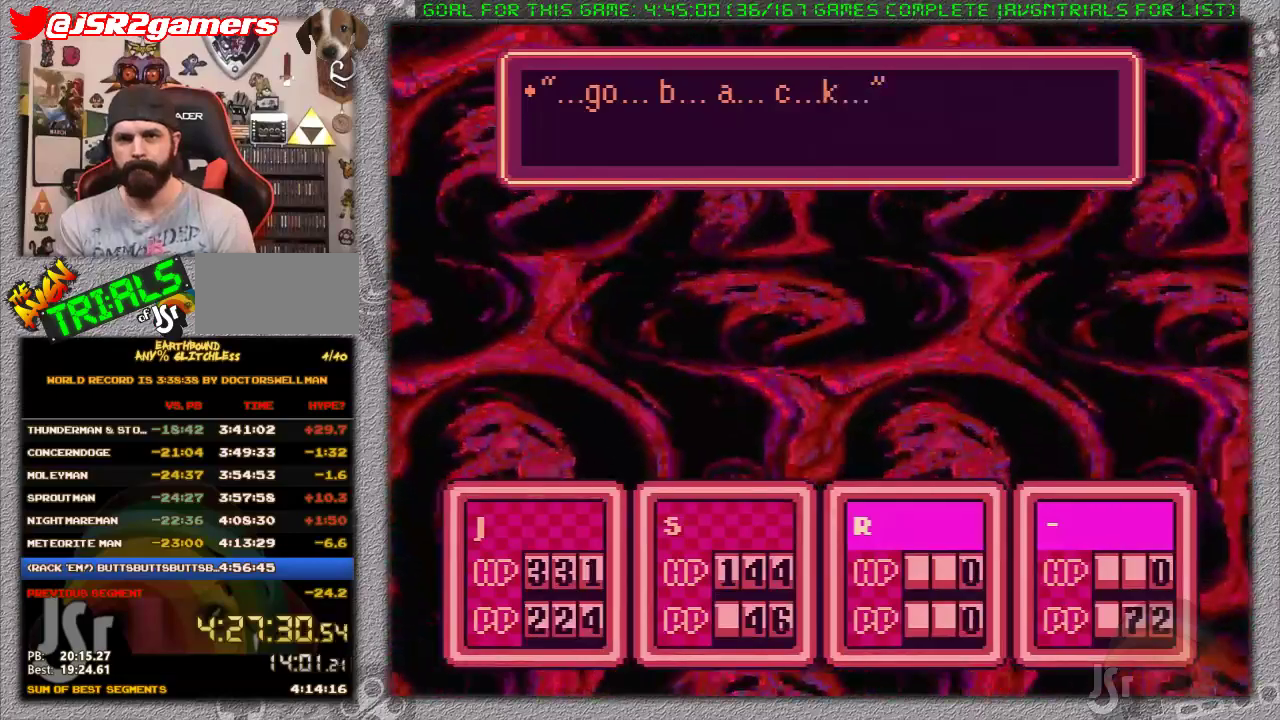
{"buttons": ["A"], "events": [[17, "A", "down"], [50, "L1", "up"], [83, "A", "up"], [117, "L1", "down"], [183, "A", "down"], [183, "L1", "up"], [233, "A", "up"], [233, "L1", "down"], [333, "L1", "up"], [467, "A", "down"]]}
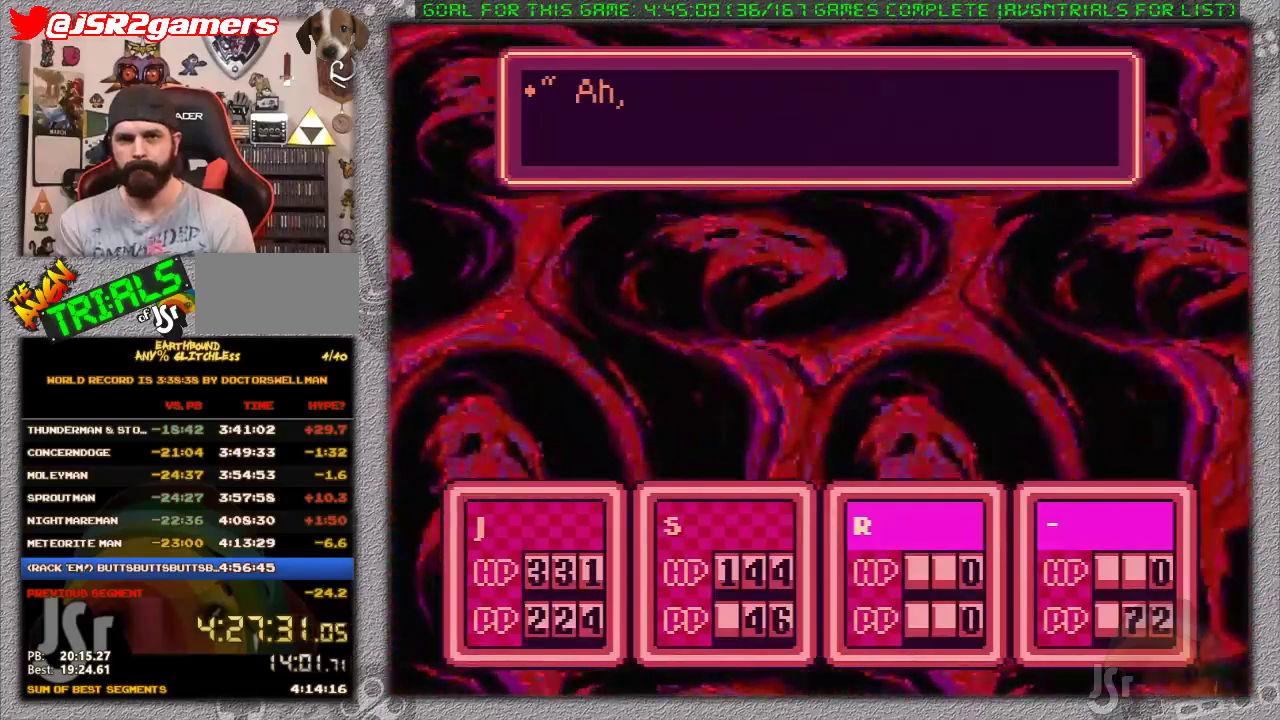
{"buttons": ["A"], "events": [[33, "A", "up"], [50, "L1", "down"], [200, "A", "down"], [267, "A", "up"], [300, "L1", "up"], [333, "A", "down"], [433, "A", "up"], [483, "A", "down"]]}
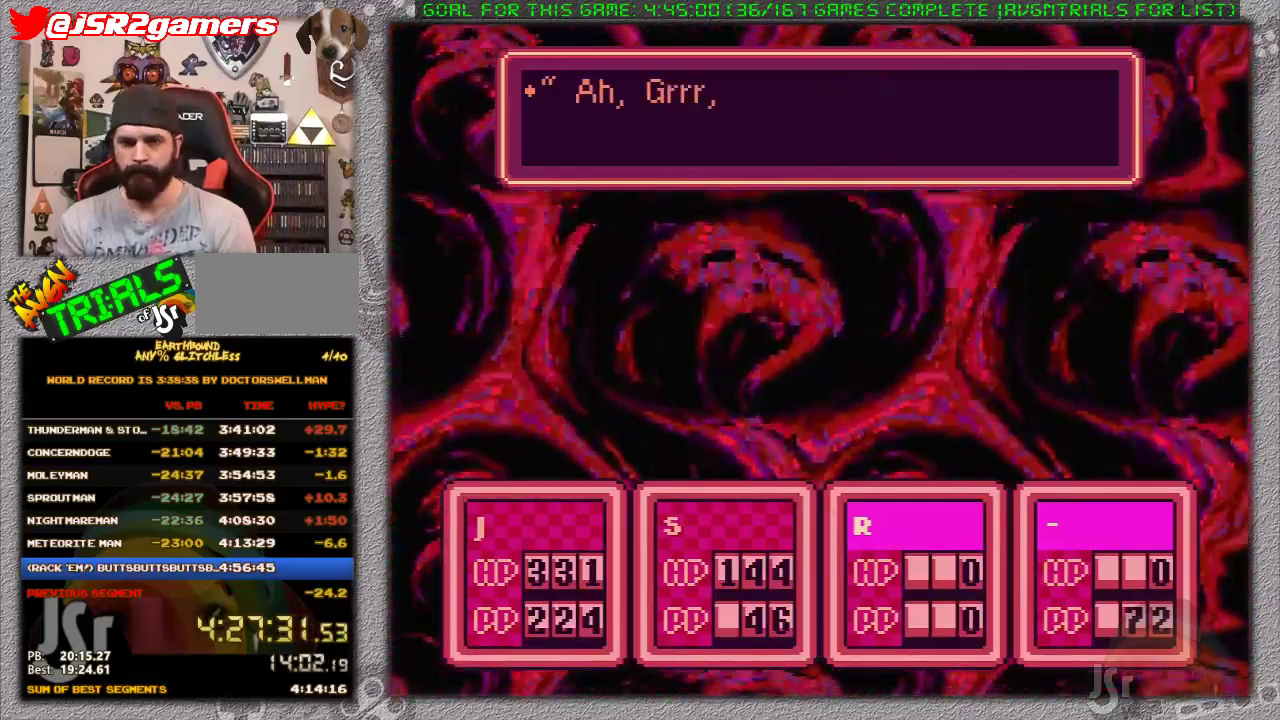
{"buttons": ["A"], "events": [[17, "L1", "down"], [50, "A", "up"], [117, "L1", "up"], [133, "A", "down"], [183, "L1", "down"], [233, "A", "up"], [267, "L1", "up"], [300, "A", "down"], [367, "A", "up"], [433, "A", "down"]]}
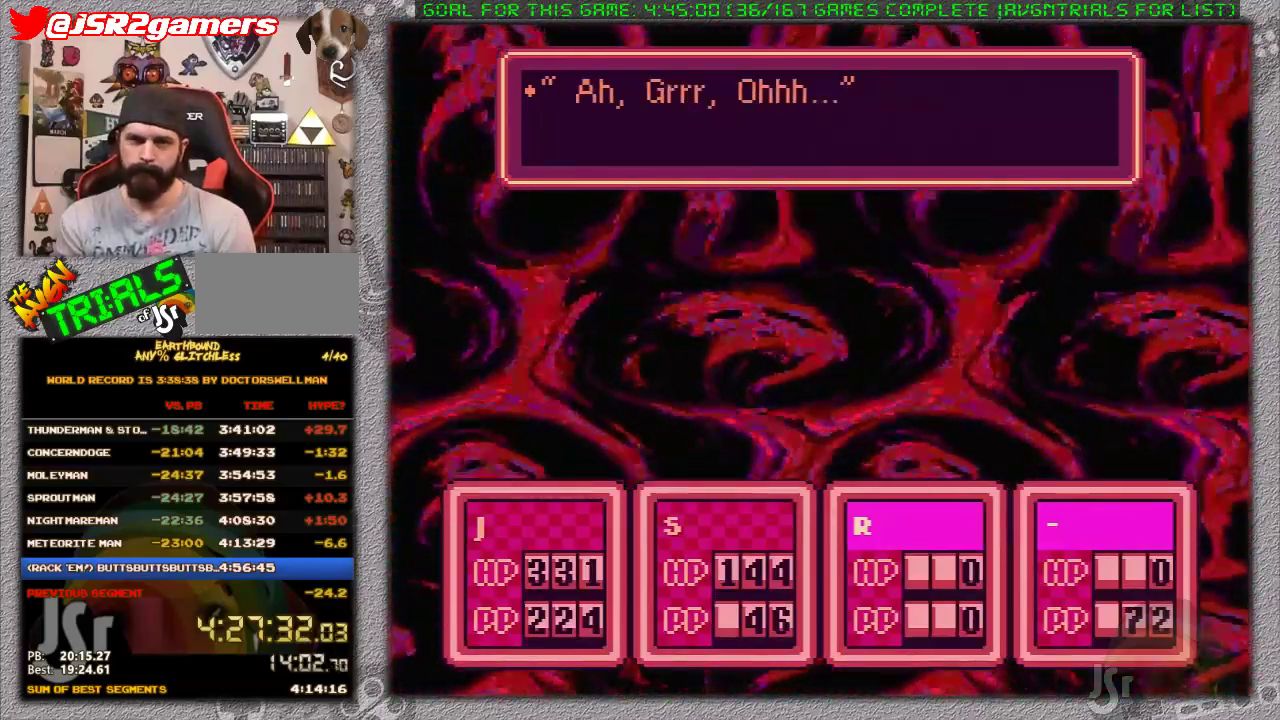
{"buttons": ["L1"], "events": [[17, "A", "up"], [17, "L1", "down"], [83, "A", "down"], [117, "L1", "up"], [150, "A", "up"], [183, "L1", "down"], [250, "A", "down"], [250, "L1", "up"], [300, "A", "up"], [333, "L1", "down"], [367, "A", "down"], [400, "L1", "up"], [450, "A", "up"], [483, "L1", "down"]]}
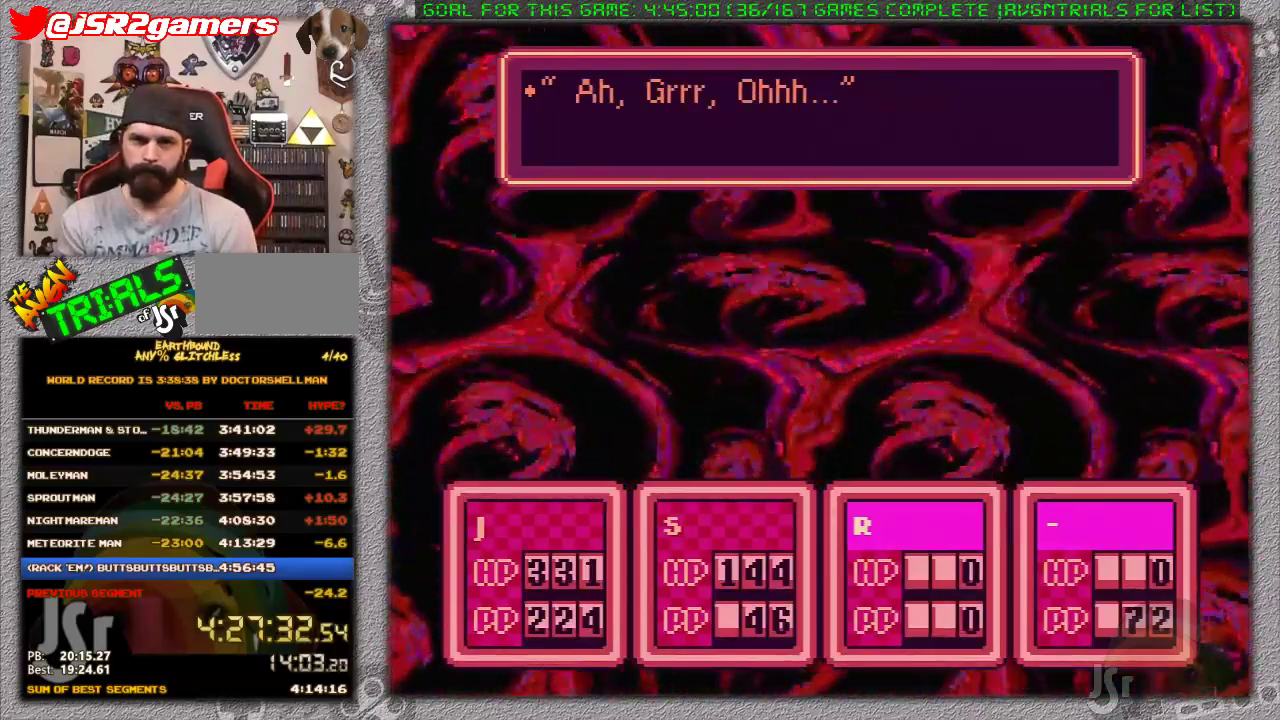
{"buttons": ["L1"], "events": [[17, "A", "down"], [50, "L1", "up"], [117, "A", "up"], [150, "L1", "down"], [183, "A", "down"], [200, "L1", "up"], [250, "A", "up"], [300, "A", "down"], [300, "L1", "down"], [367, "A", "up"], [400, "L1", "up"], [433, "A", "down"], [450, "L1", "down"], [500, "A", "up"]]}
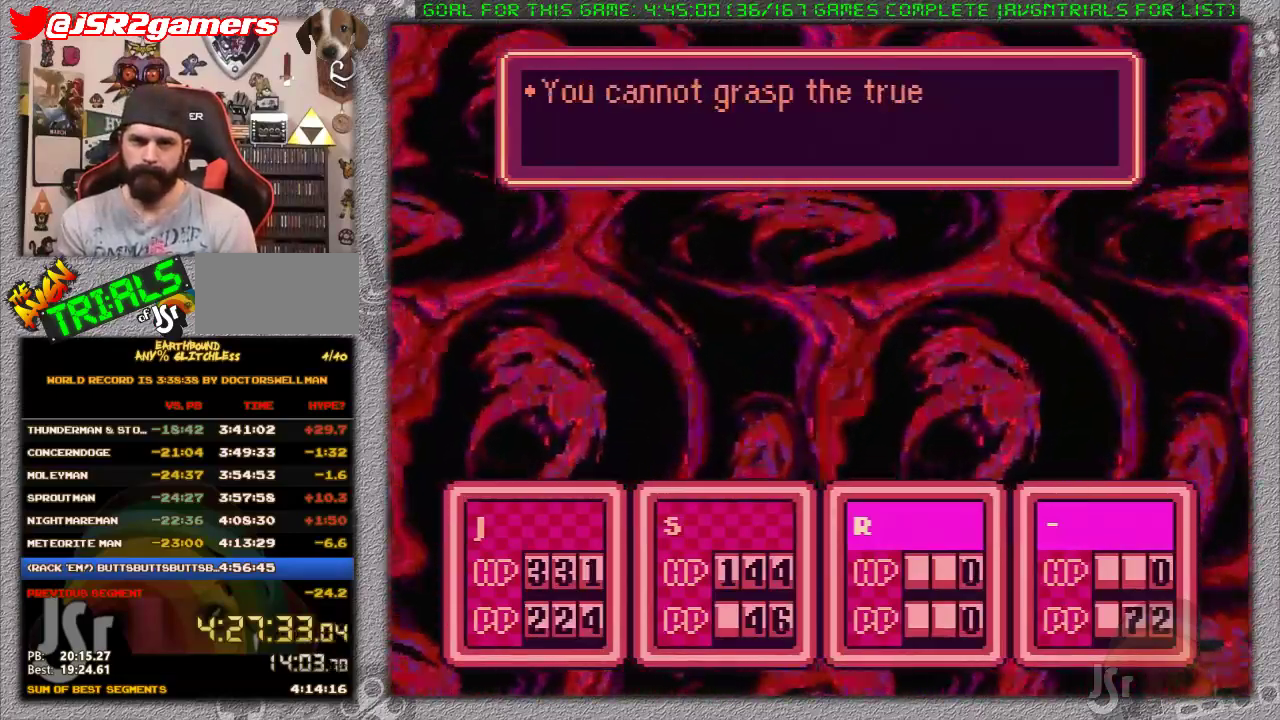
{"buttons": ["A", "L1"], "events": [[17, "L1", "up"], [83, "A", "down"], [117, "L1", "down"], [167, "A", "up"], [167, "L1", "up"], [233, "A", "down"], [233, "L1", "down"], [450, "L1", "up"], [500, "L1", "down"]]}
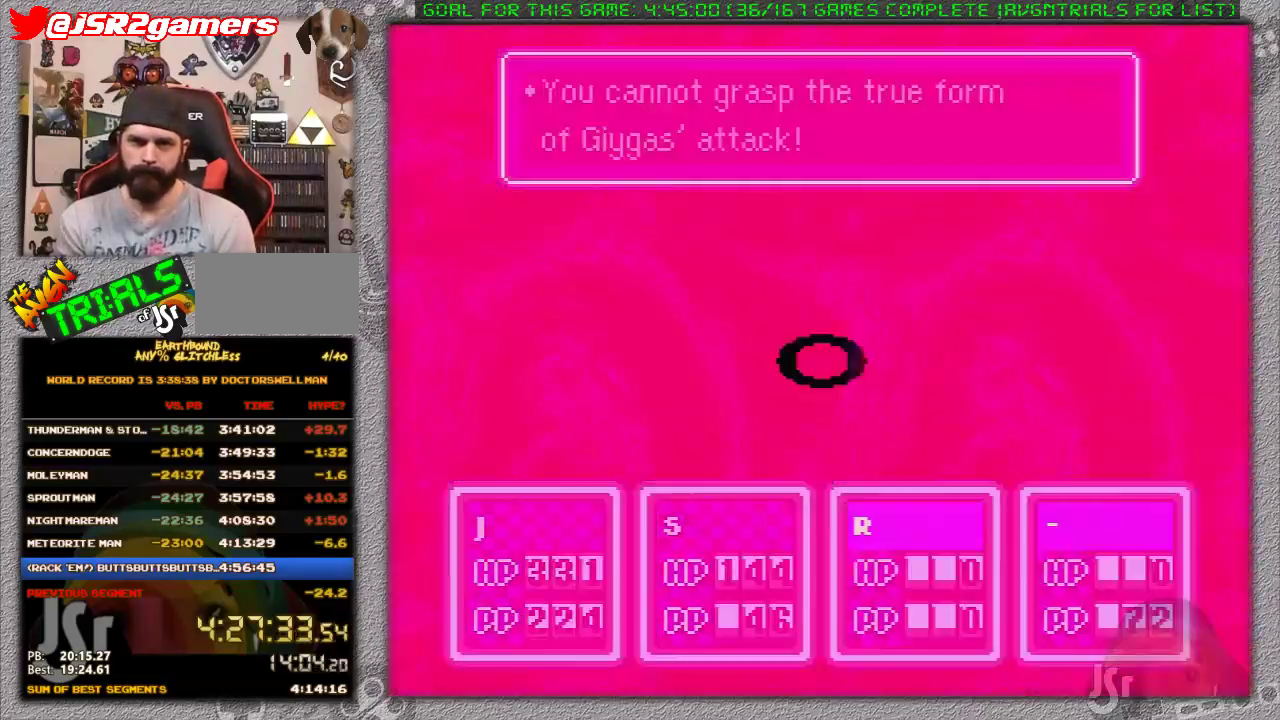
{"buttons": [], "events": [[17, "A", "up"], [83, "L1", "up"], [117, "A", "down"], [183, "A", "up"]]}
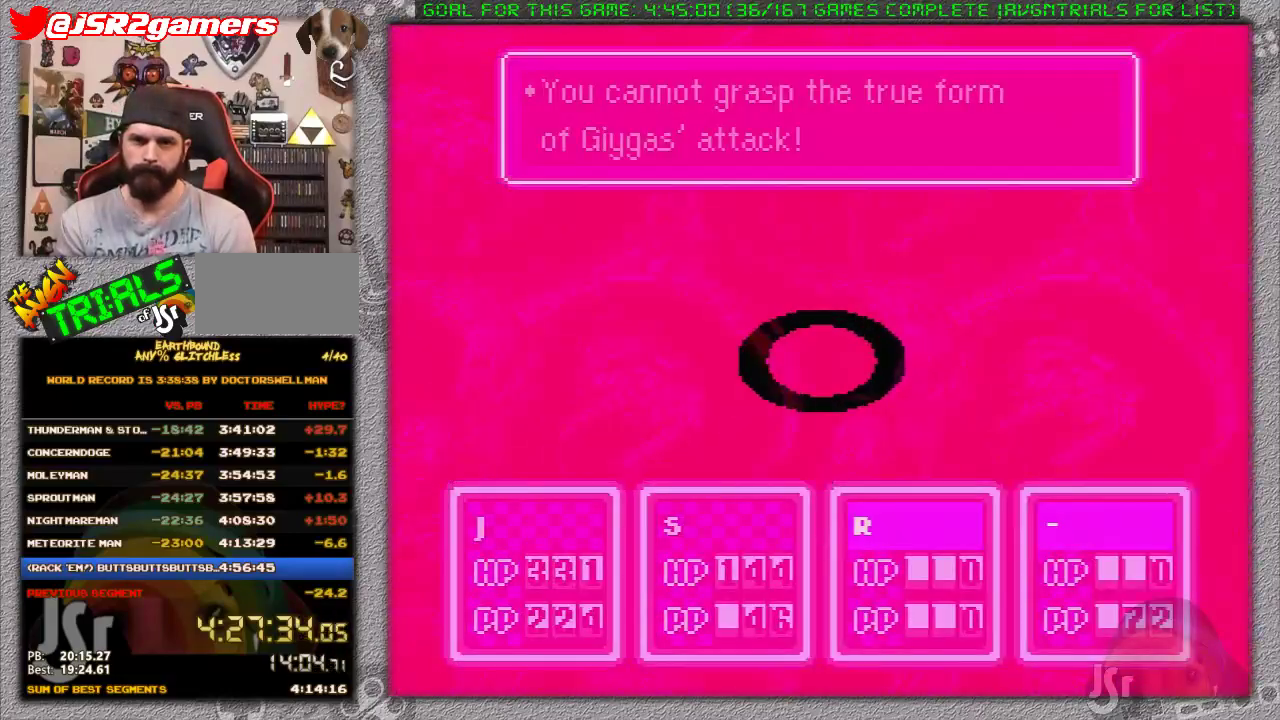
{"buttons": [], "events": [[233, "A", "down"], [233, "L1", "down"], [317, "A", "up"], [317, "L1", "up"], [383, "A", "down"], [383, "L1", "down"], [467, "A", "up"], [467, "L1", "up"]]}
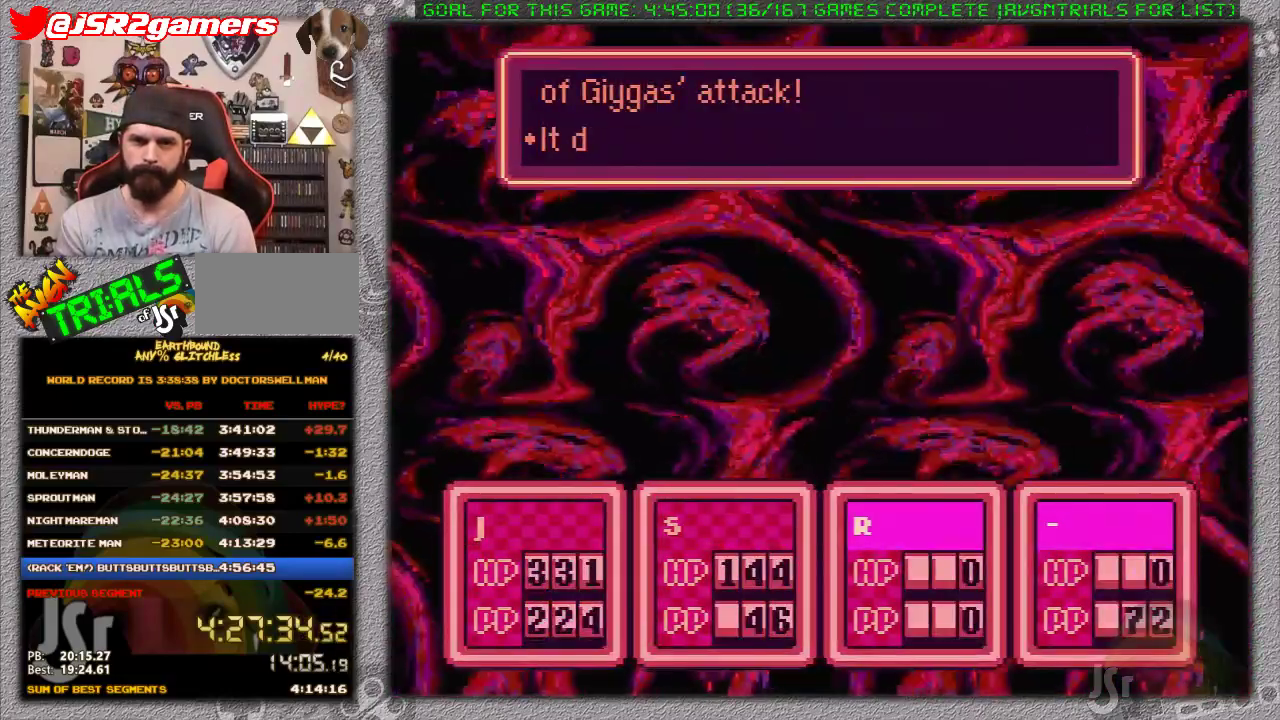
{"buttons": ["A", "L1"], "events": [[33, "A", "down"], [33, "L1", "down"], [133, "A", "up"], [133, "L1", "up"], [200, "A", "down"], [200, "L1", "down"], [283, "A", "up"], [317, "L1", "up"], [350, "A", "down"], [383, "L1", "down"], [433, "A", "up"], [433, "L1", "up"], [500, "A", "down"], [500, "L1", "down"]]}
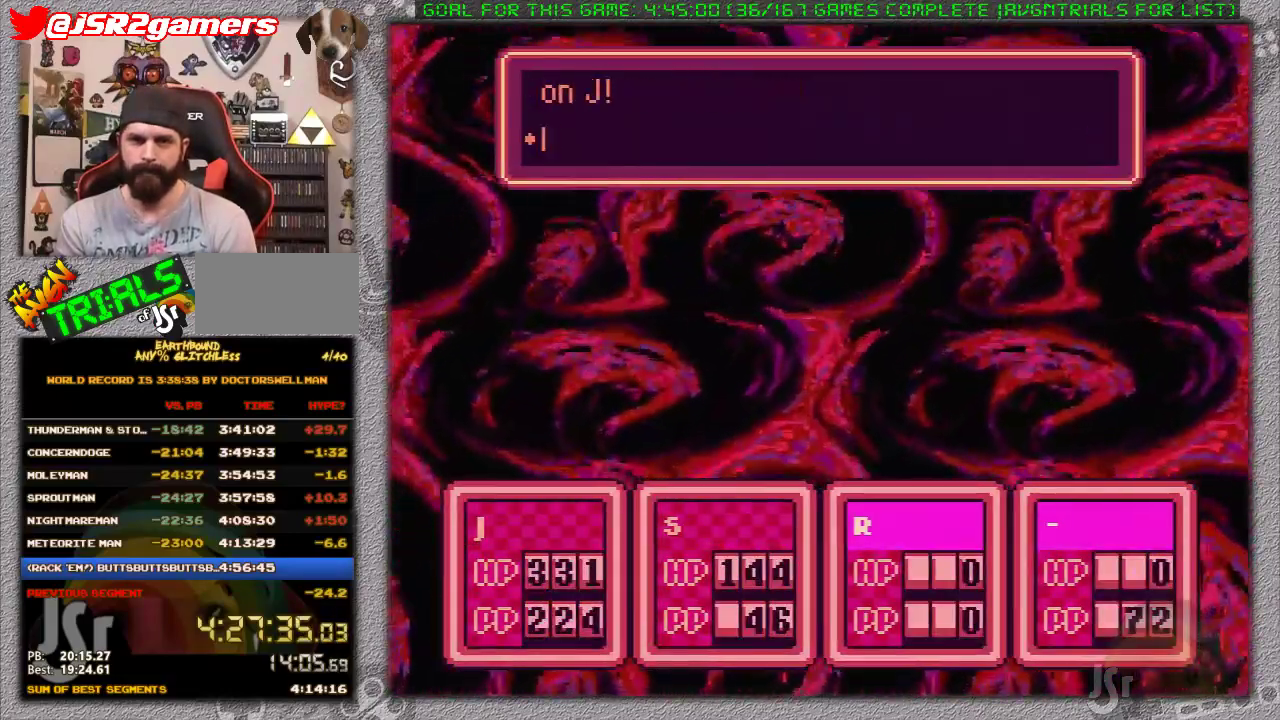
{"buttons": ["A", "L1"], "events": [[100, "A", "up"], [100, "L1", "up"], [167, "L1", "down"], [200, "A", "down"], [250, "A", "up"], [250, "L1", "up"], [317, "A", "down"], [317, "L1", "down"], [417, "A", "up"], [417, "L1", "up"], [500, "A", "down"], [500, "L1", "down"]]}
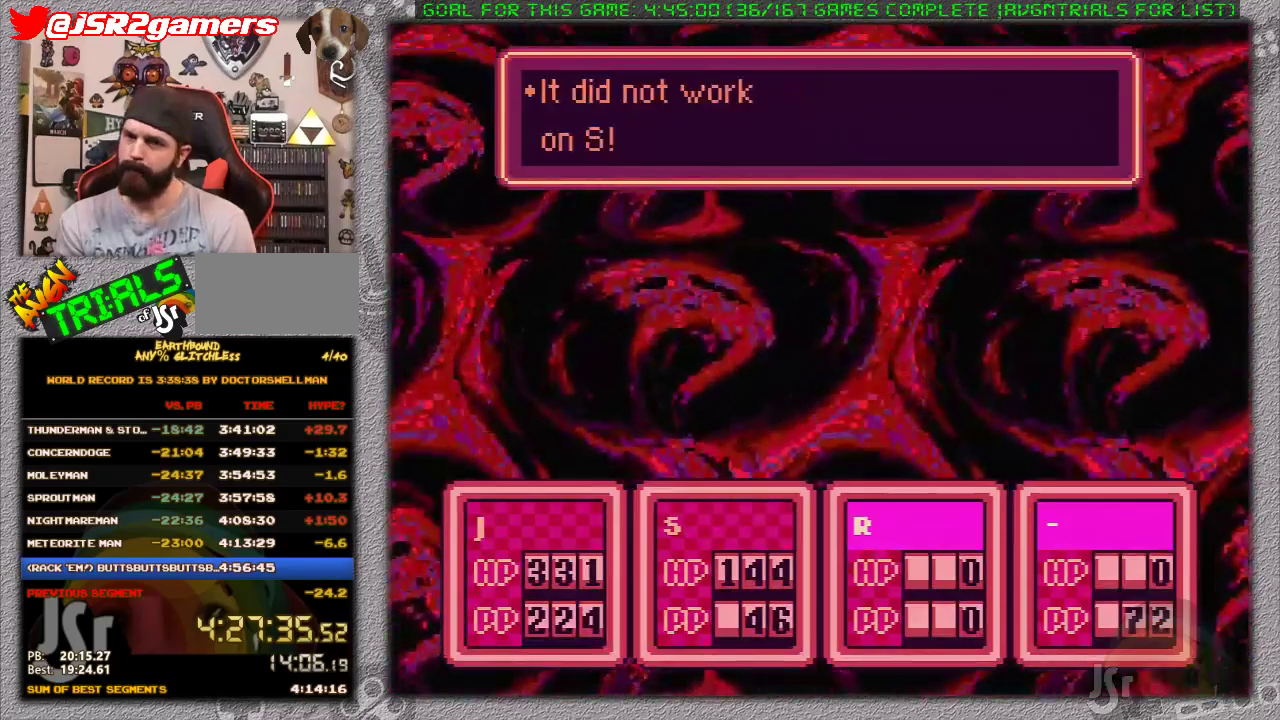
{"buttons": ["A", "L1"], "events": [[50, "L1", "up"], [83, "A", "up"], [150, "A", "down"], [150, "L1", "down"], [200, "L1", "up"], [250, "A", "up"], [267, "L1", "down"], [300, "A", "down"], [367, "L1", "up"], [400, "A", "up"], [433, "L1", "down"], [450, "A", "down"]]}
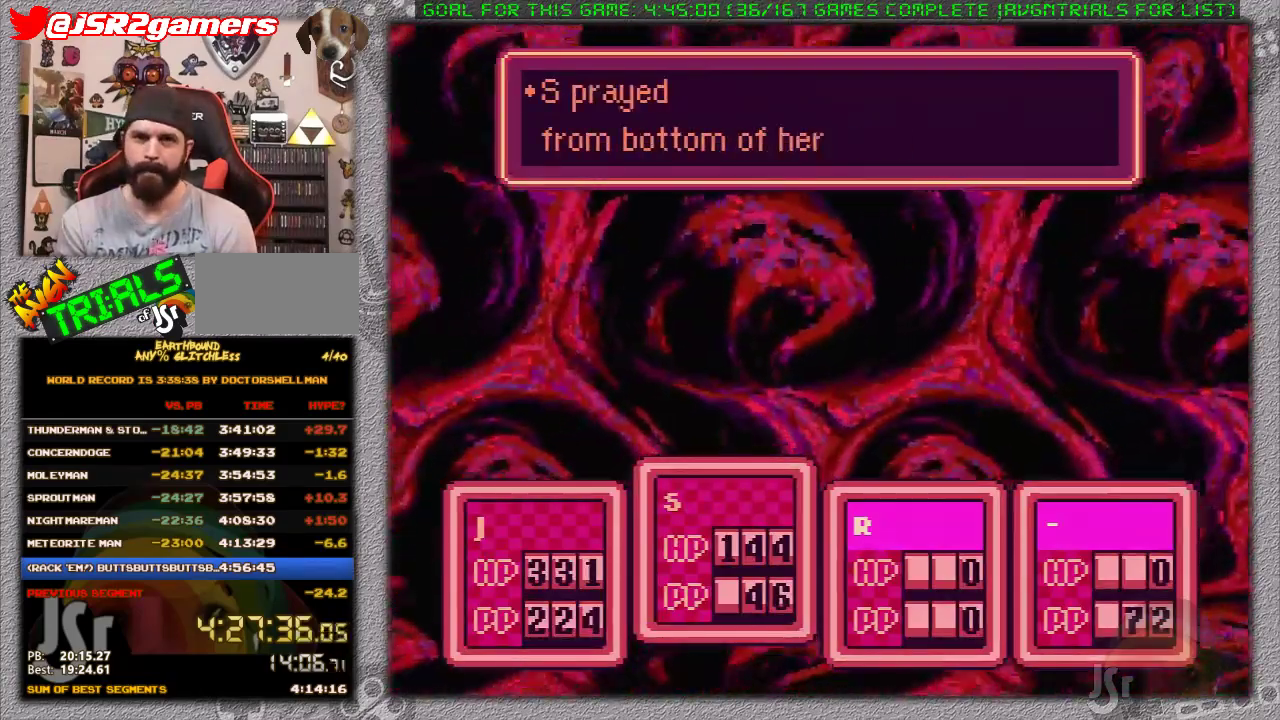
{"buttons": ["A", "L1"], "events": [[17, "L1", "up"], [50, "A", "up"], [117, "A", "down"], [117, "L1", "down"], [183, "L1", "up"], [200, "A", "up"], [233, "L1", "down"], [267, "A", "down"], [367, "A", "up"], [367, "L1", "up"], [417, "L1", "down"], [450, "A", "down"]]}